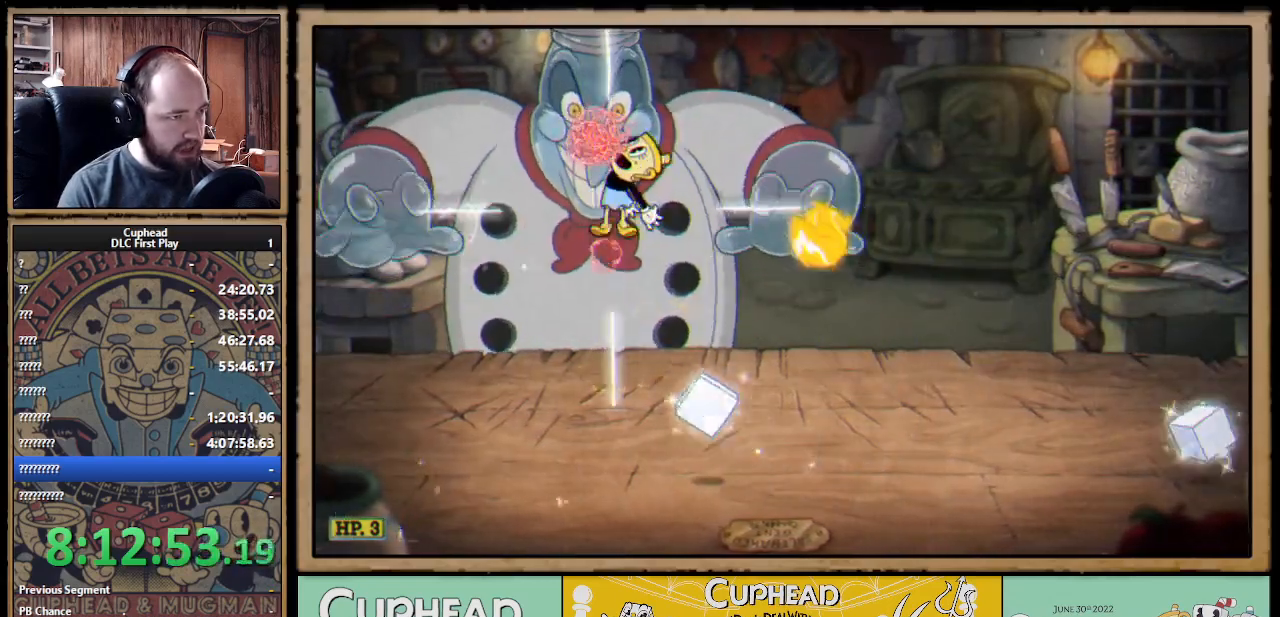
Gameplay with a controller (Xbox layout); each line is a JSON object with the inputs held at the frame after it. "events" lists button and stick changes between this image and that frame as [ms after this image, input, new state], when the widget could be followed in between.
{"buttons": ["X"], "left_stick": "up-right", "right_stick": "center", "events": [[50, "Y", "up"], [167, "L1", "up"], [300, "L1", "down"], [350, "L1", "up"], [400, "left_stick", "up-right"]]}
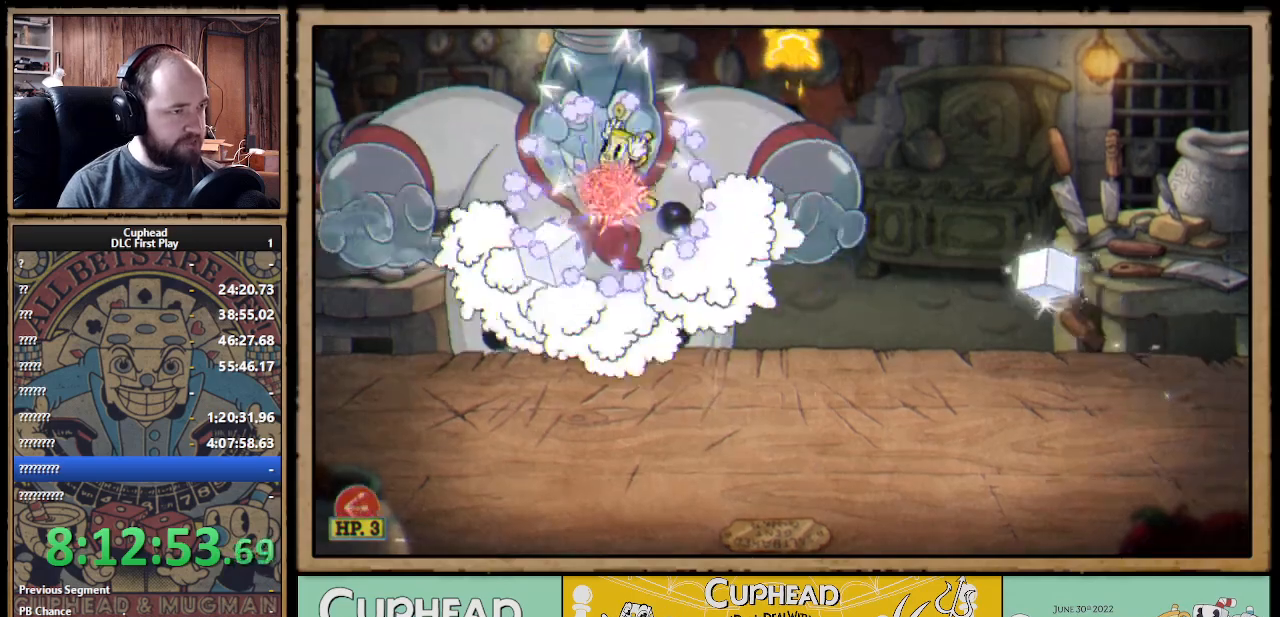
{"buttons": ["A", "X"], "left_stick": "up", "right_stick": "center", "events": [[67, "left_stick", "up"], [450, "A", "down"]]}
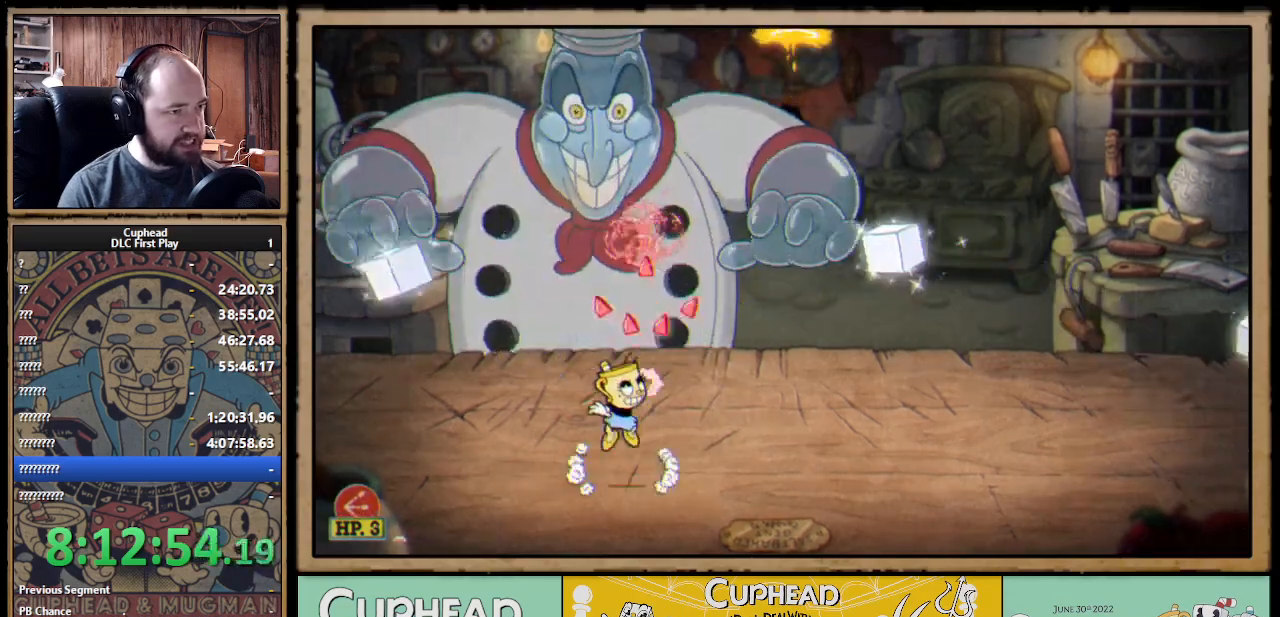
{"buttons": ["A", "X"], "left_stick": "up-right", "right_stick": "center", "events": [[183, "A", "up"], [283, "A", "down"], [467, "left_stick", "up-right"]]}
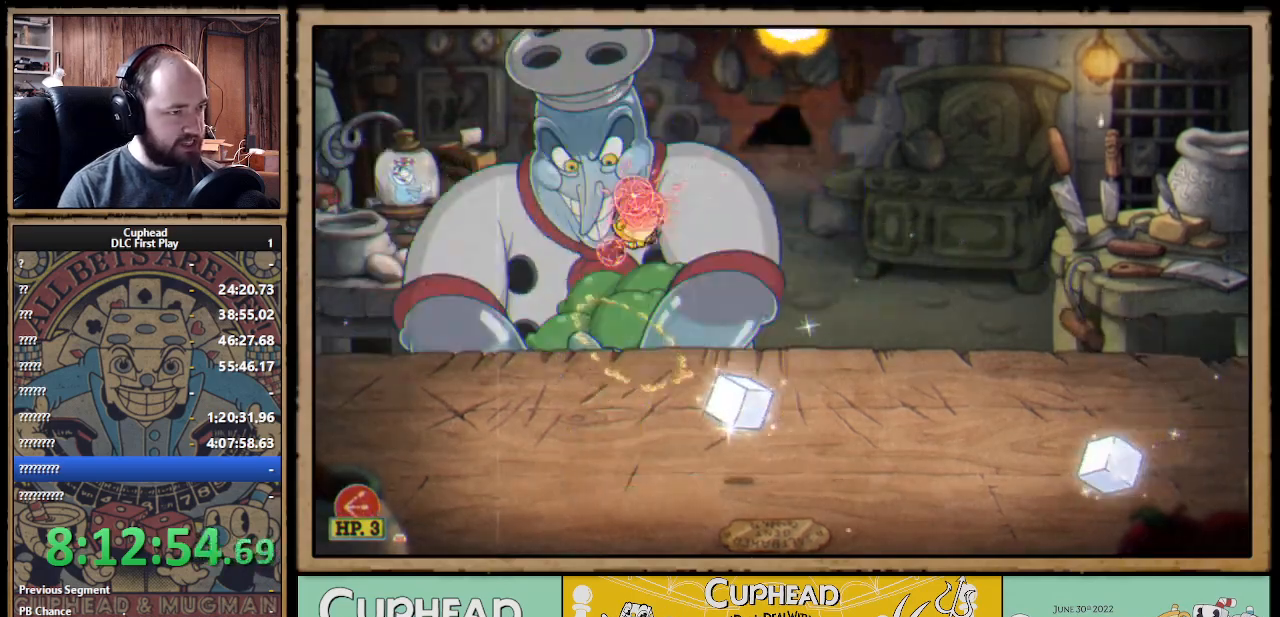
{"buttons": ["A", "X"], "left_stick": "up-left", "right_stick": "center", "events": [[200, "A", "up"], [383, "left_stick", "up-left"], [500, "A", "down"]]}
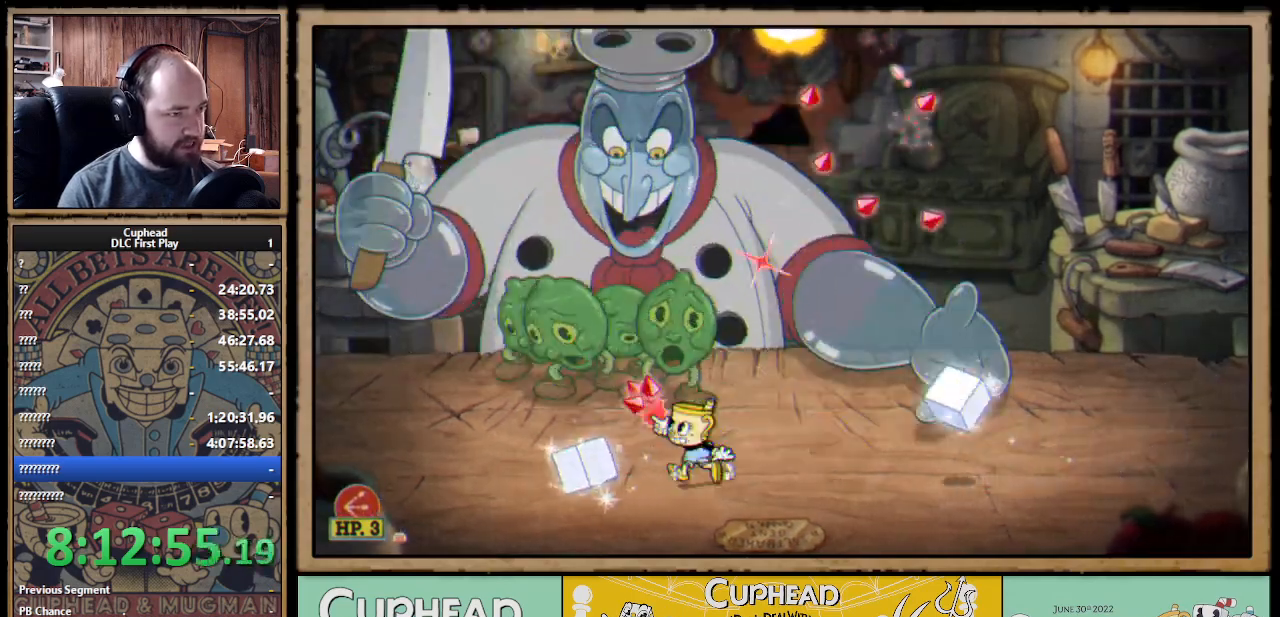
{"buttons": ["X"], "left_stick": "up", "right_stick": "center", "events": [[133, "left_stick", "up"], [250, "A", "up"]]}
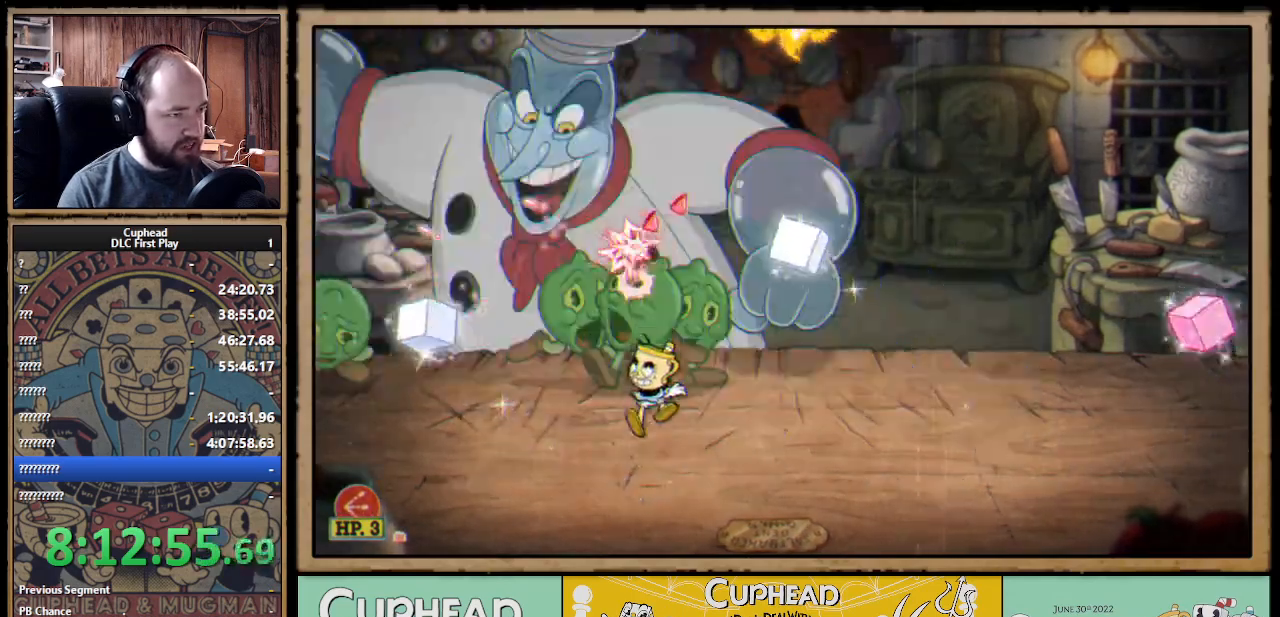
{"buttons": ["X"], "left_stick": "up", "right_stick": "center", "events": [[183, "A", "down"], [267, "A", "up"]]}
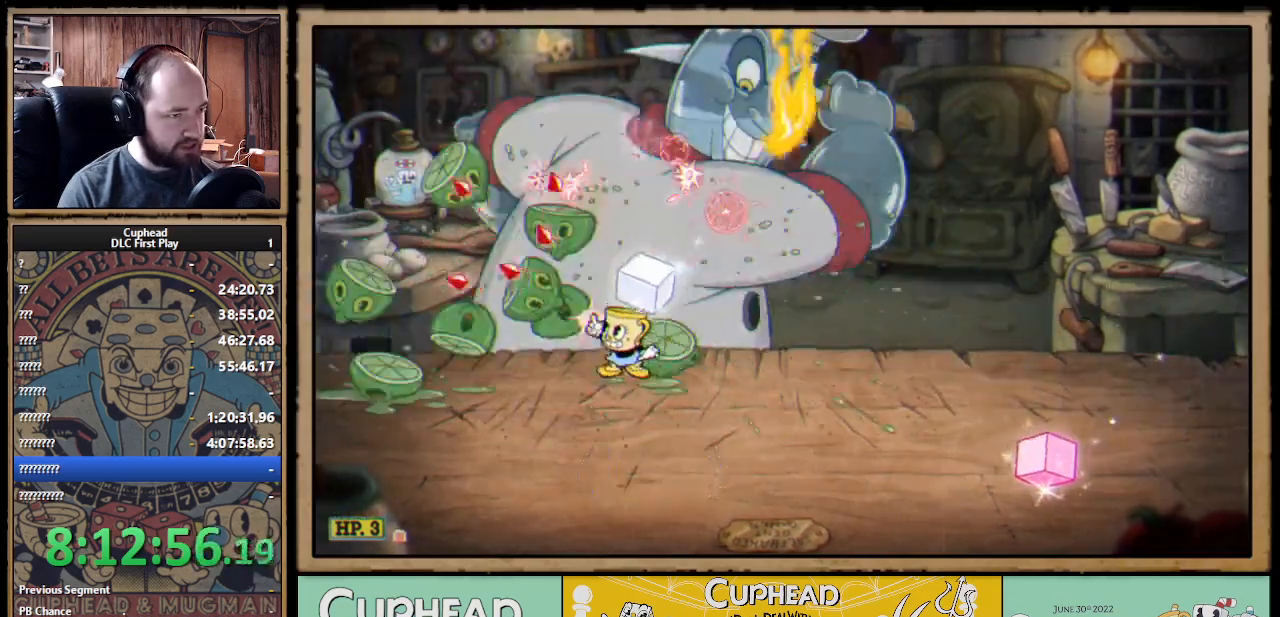
{"buttons": ["X"], "left_stick": "up-left", "right_stick": "center", "events": [[67, "left_stick", "up-right"], [250, "A", "down"], [350, "A", "up"], [400, "left_stick", "up-left"]]}
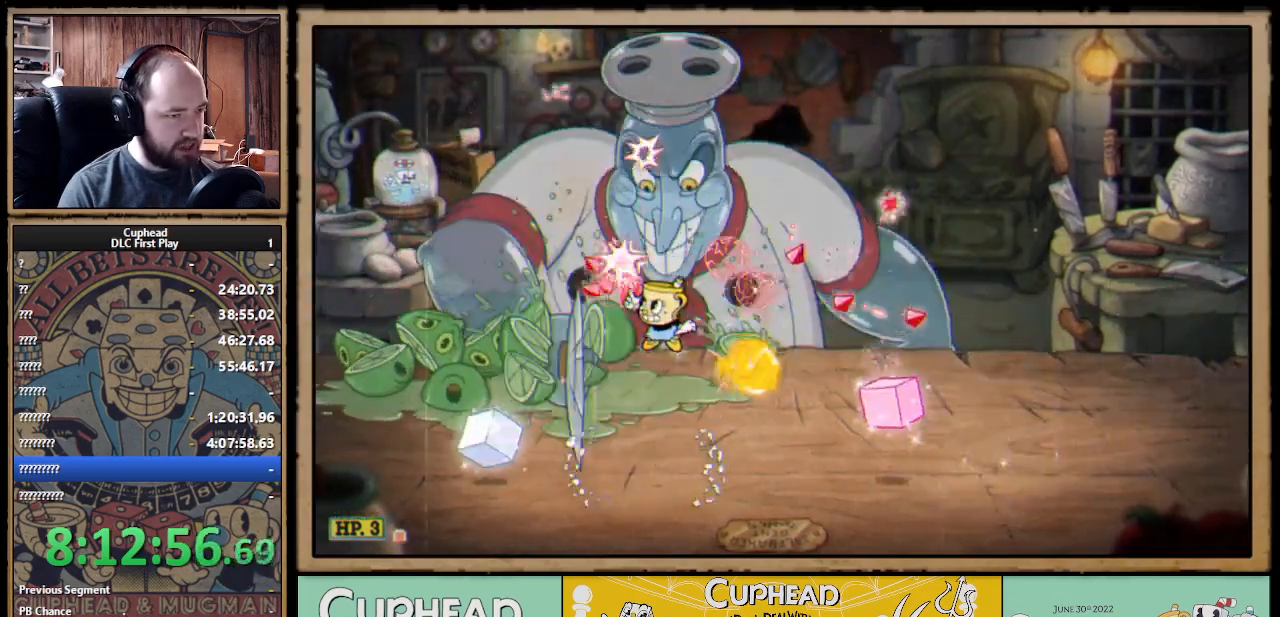
{"buttons": ["X"], "left_stick": "up", "right_stick": "center", "events": [[67, "left_stick", "up-right"], [117, "B", "down"], [150, "A", "down"], [217, "A", "up"], [217, "B", "up"], [417, "left_stick", "up"]]}
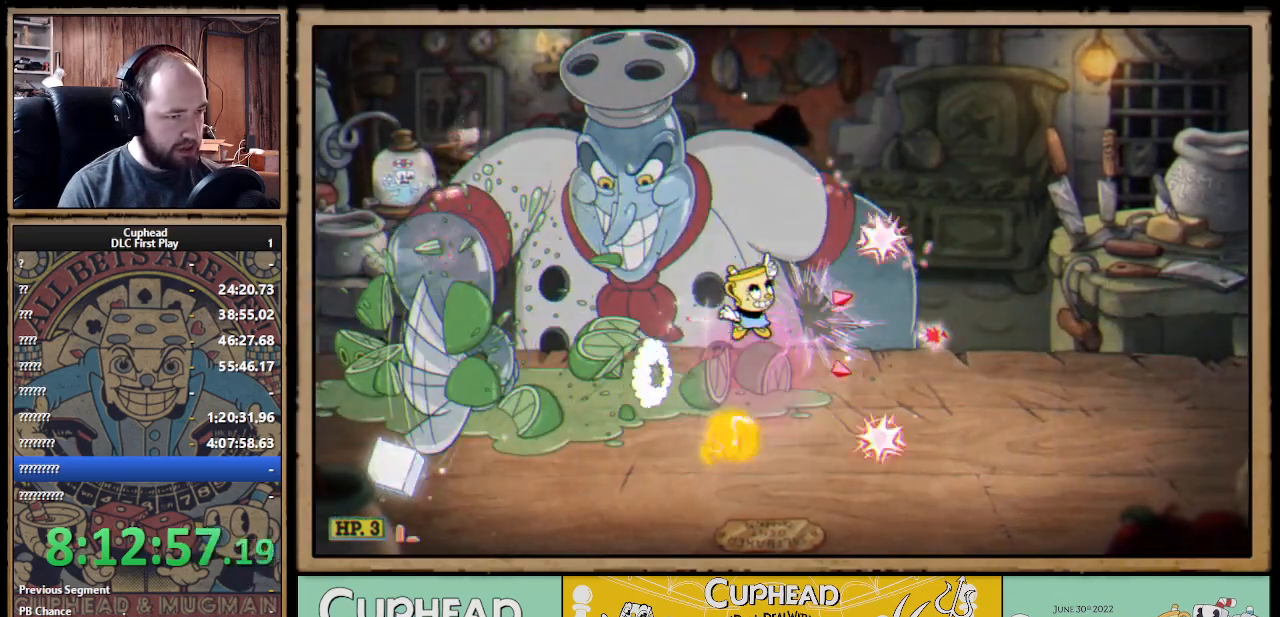
{"buttons": ["X", "Y"], "left_stick": "up-left", "right_stick": "center", "events": [[133, "A", "down"], [250, "left_stick", "up-left"], [367, "A", "up"], [483, "Y", "down"]]}
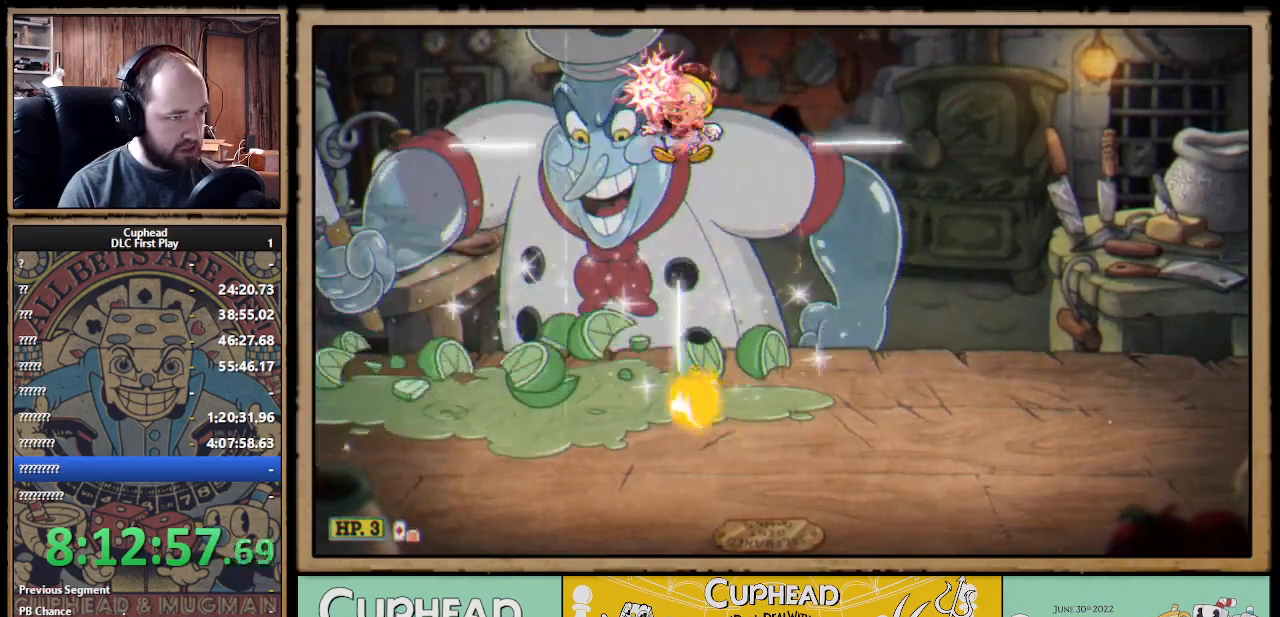
{"buttons": ["X", "L1"], "left_stick": "up-right", "right_stick": "center", "events": [[33, "L1", "down"], [83, "Y", "up"], [117, "L1", "up"], [150, "left_stick", "up"], [167, "L1", "down"], [250, "L1", "up"], [283, "left_stick", "up-right"], [400, "L1", "down"], [450, "L1", "up"], [500, "L1", "down"]]}
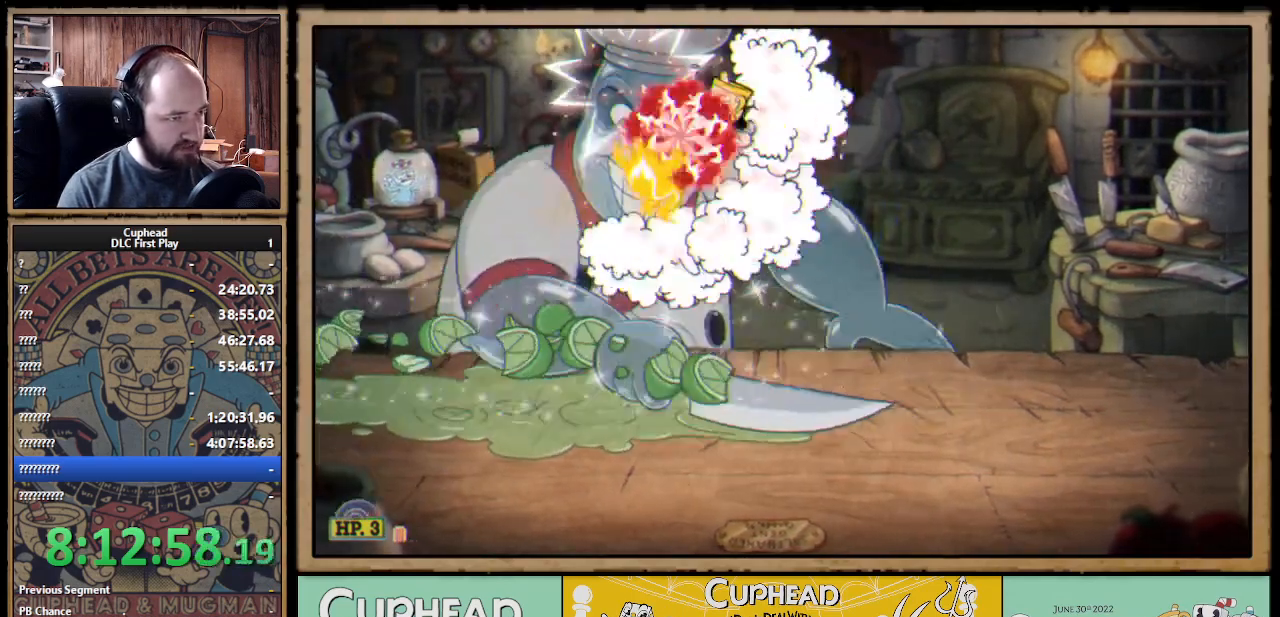
{"buttons": ["X"], "left_stick": "up-left", "right_stick": "center", "events": [[100, "B", "down"], [117, "L1", "up"], [217, "B", "up"], [333, "left_stick", "up-left"]]}
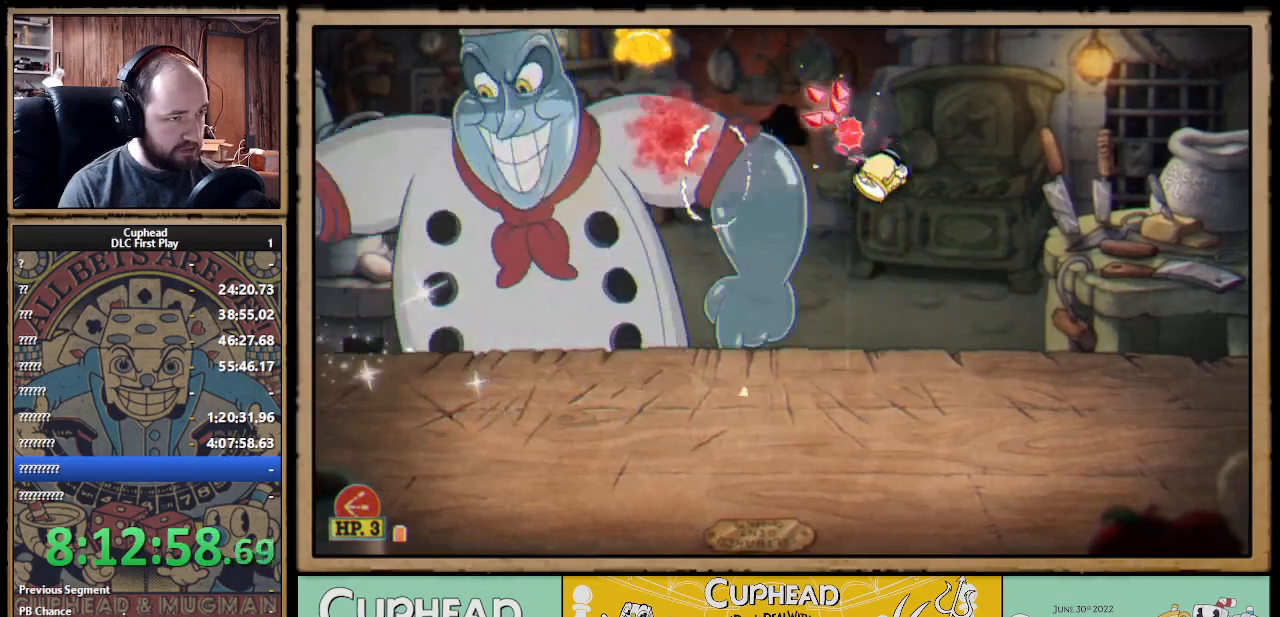
{"buttons": ["X"], "left_stick": "up-left", "right_stick": "center", "events": [[250, "A", "down"], [383, "A", "up"]]}
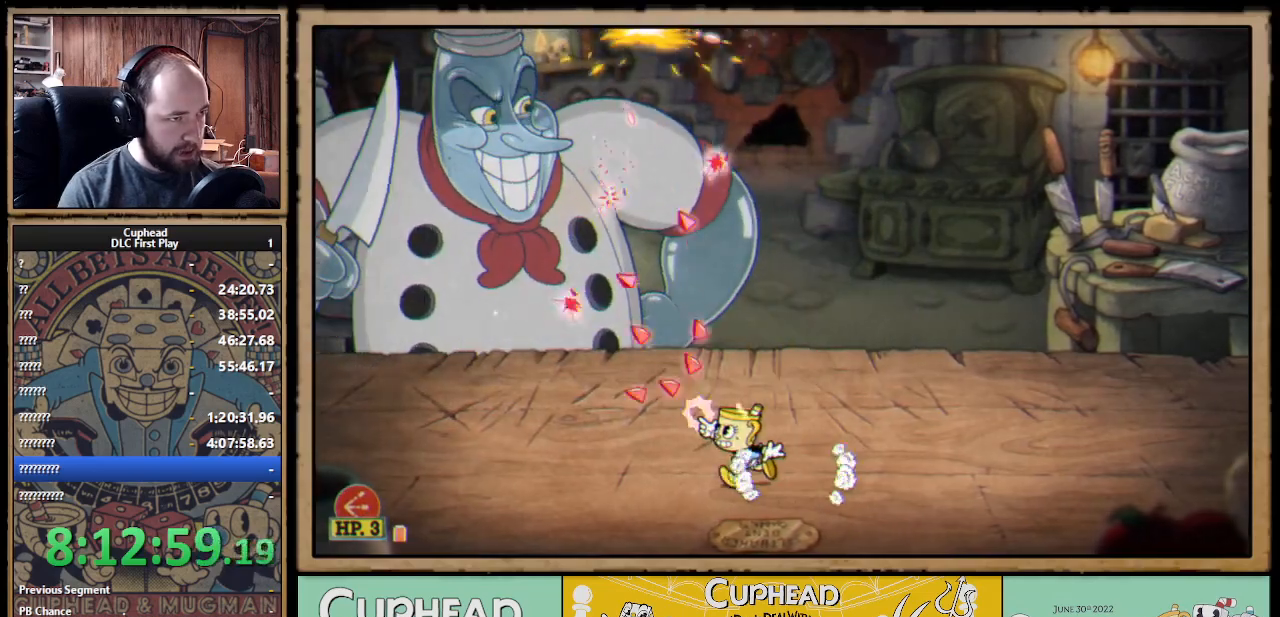
{"buttons": ["A", "X"], "left_stick": "up-left", "right_stick": "center", "events": [[33, "A", "down"], [183, "A", "up"], [367, "A", "down"]]}
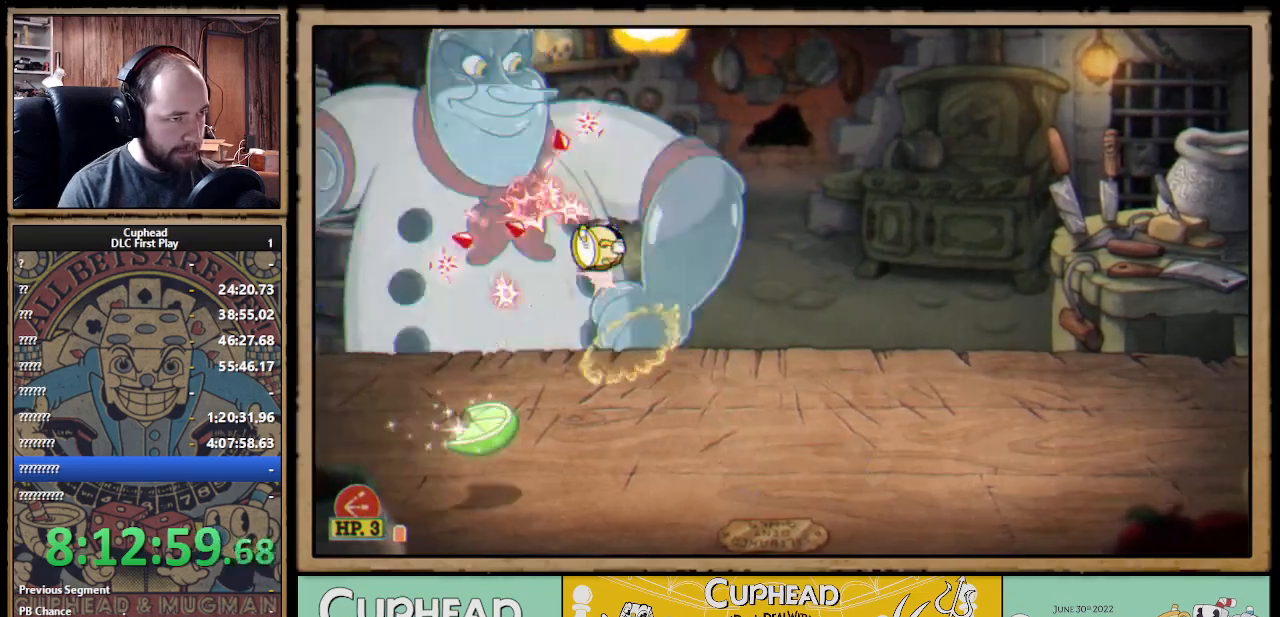
{"buttons": ["X"], "left_stick": "up", "right_stick": "center", "events": [[83, "A", "up"], [250, "left_stick", "up"]]}
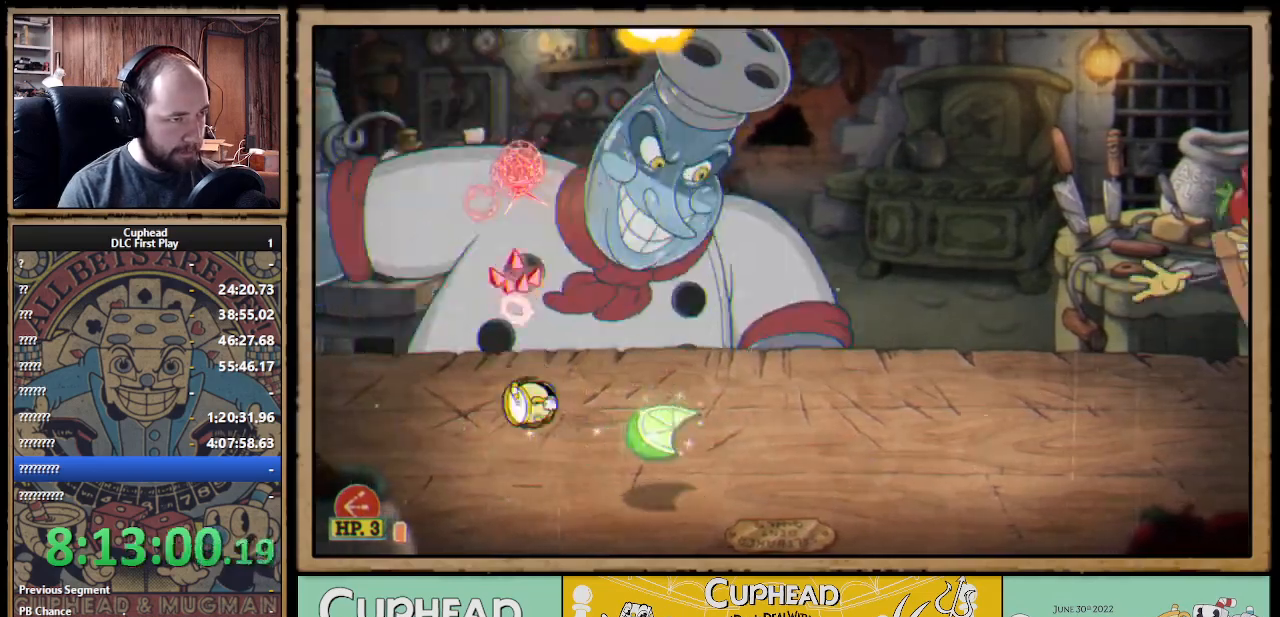
{"buttons": ["X"], "left_stick": "up-right", "right_stick": "center", "events": [[33, "A", "down"], [150, "A", "up"], [183, "left_stick", "up-right"]]}
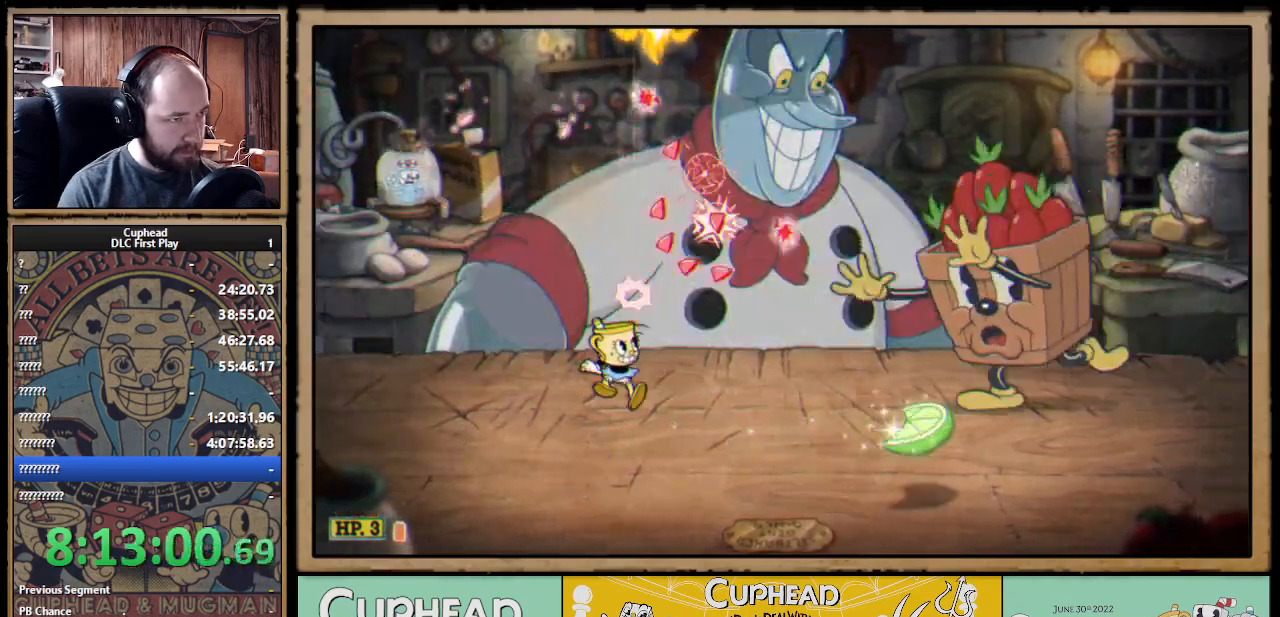
{"buttons": ["X"], "left_stick": "up-right", "right_stick": "center", "events": [[150, "A", "down"], [317, "A", "up"]]}
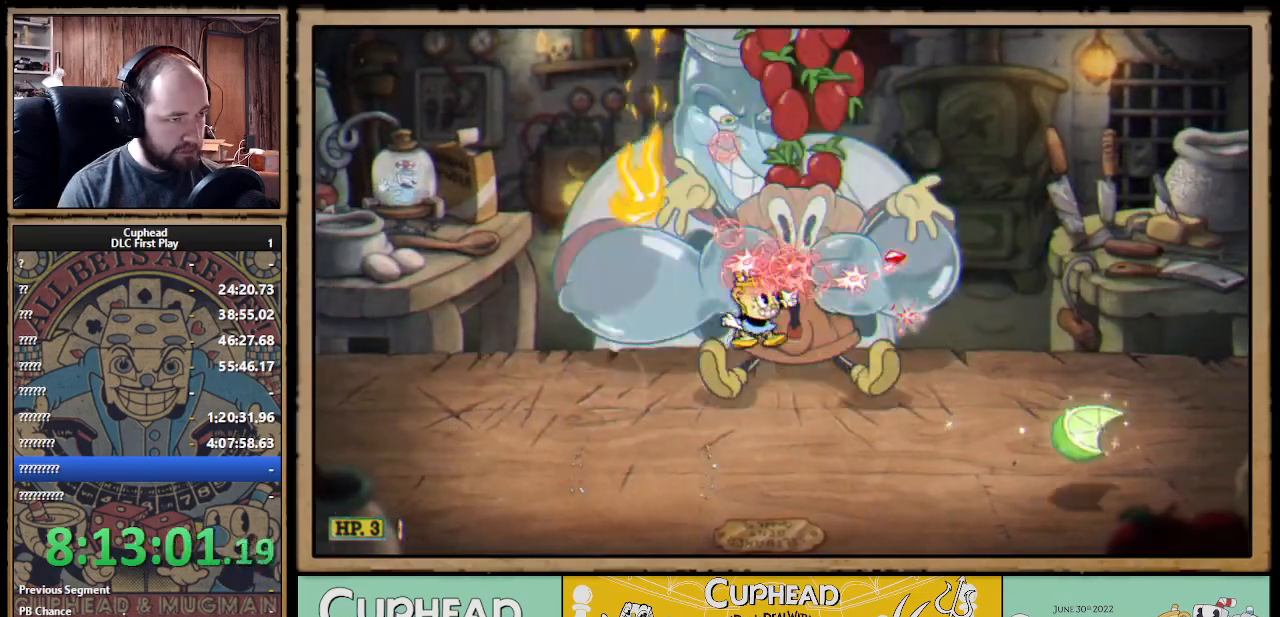
{"buttons": ["A", "X"], "left_stick": "up", "right_stick": "center", "events": [[133, "left_stick", "up"], [250, "A", "down"], [417, "A", "up"], [500, "A", "down"]]}
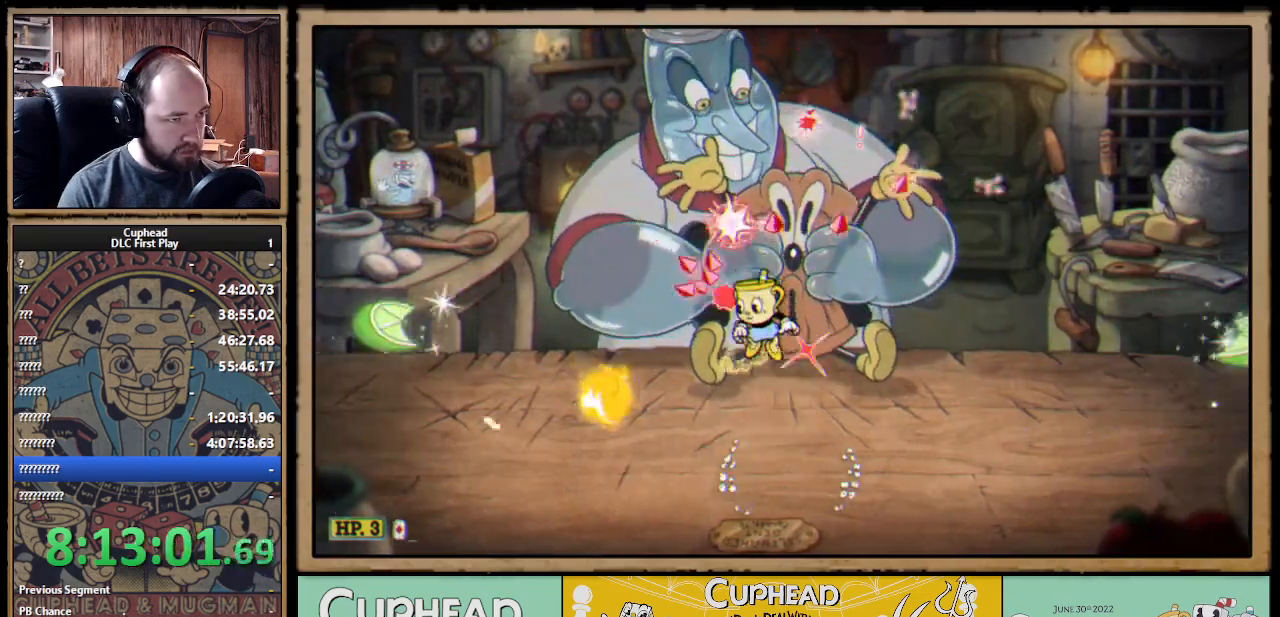
{"buttons": ["X", "L1"], "left_stick": "up", "right_stick": "center", "events": [[317, "A", "up"], [317, "Y", "down"], [367, "L1", "down"], [400, "Y", "up"], [433, "L1", "up"], [500, "L1", "down"]]}
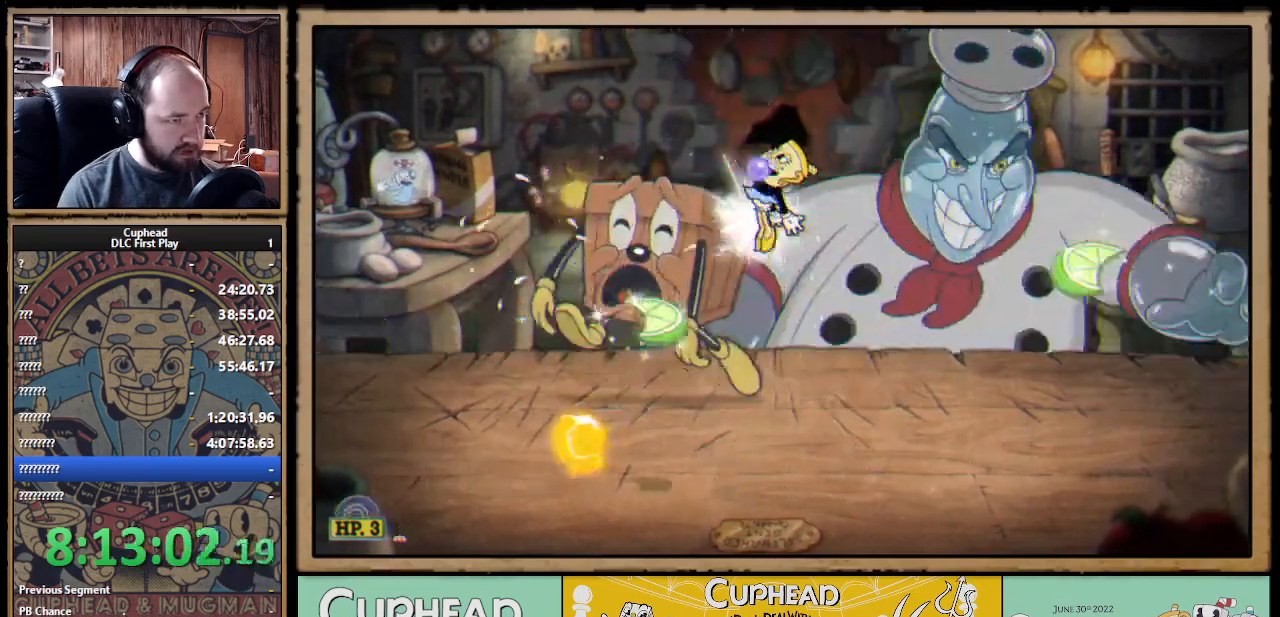
{"buttons": ["X"], "left_stick": "up-left", "right_stick": "center", "events": [[33, "L1", "up"], [250, "L1", "down"], [283, "left_stick", "up-left"], [300, "L1", "up"], [333, "L1", "down"], [400, "L1", "up"]]}
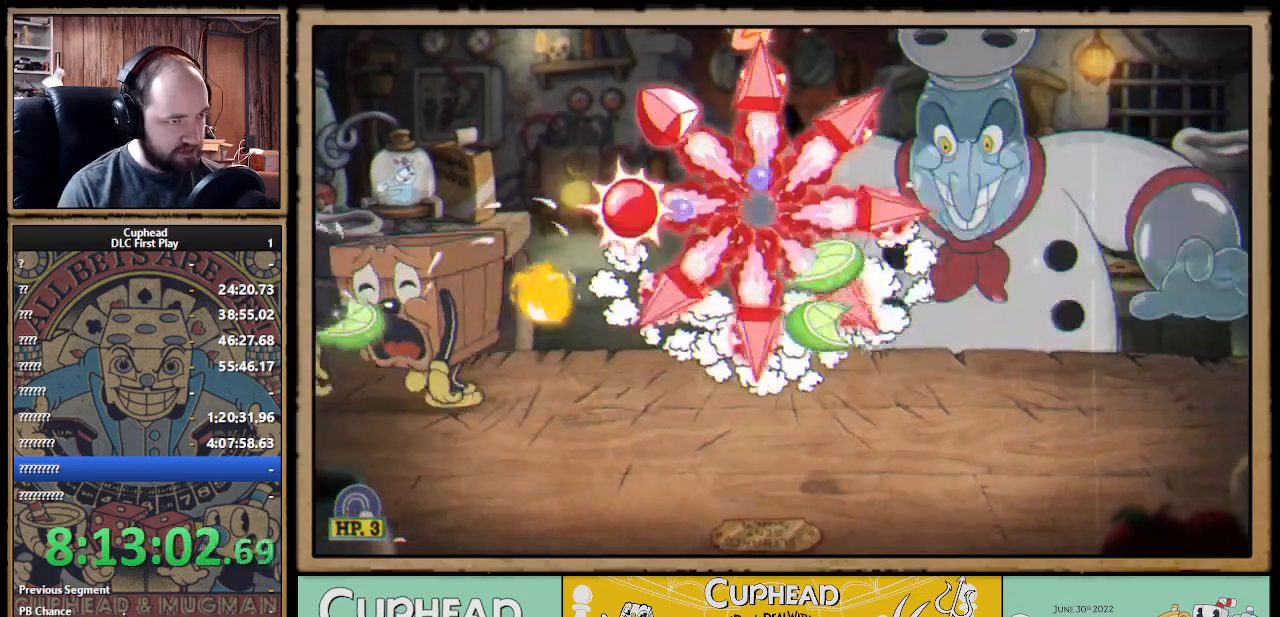
{"buttons": ["A", "X"], "left_stick": "up-right", "right_stick": "center", "events": [[250, "left_stick", "up-right"], [367, "A", "down"]]}
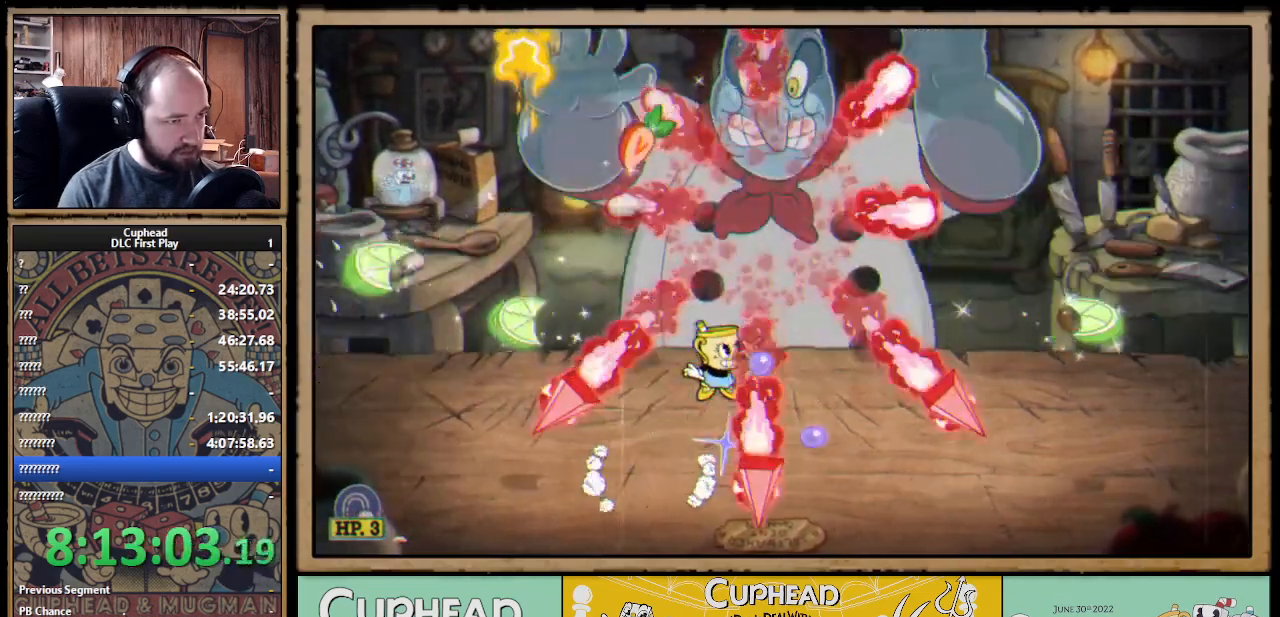
{"buttons": ["A", "X", "L1"], "left_stick": "up", "right_stick": "center", "events": [[33, "A", "up"], [117, "A", "down"], [250, "left_stick", "up"], [400, "L1", "down"]]}
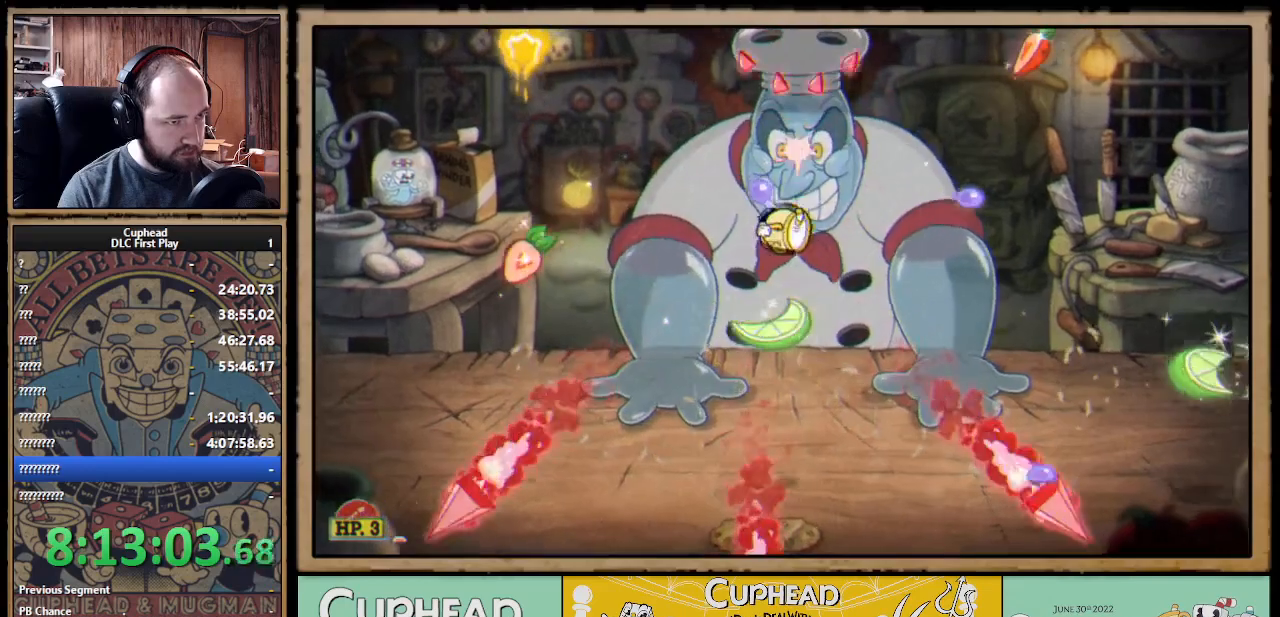
{"buttons": ["X"], "left_stick": "up", "right_stick": "center", "events": [[17, "A", "up"], [33, "L1", "up"]]}
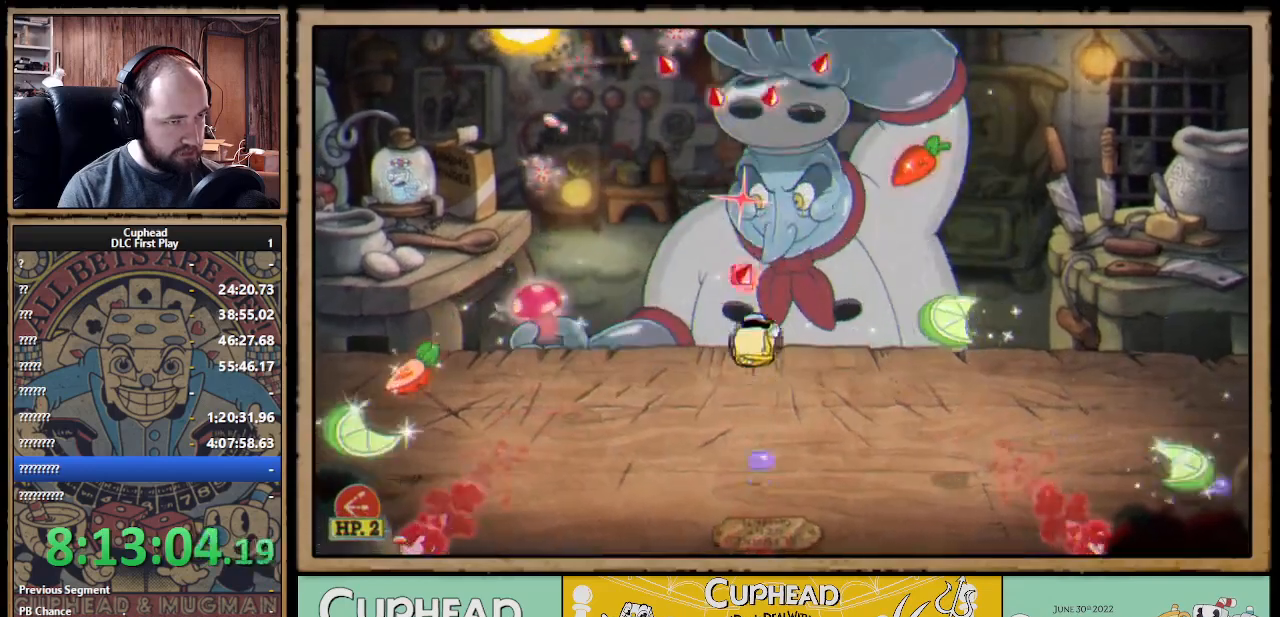
{"buttons": ["X", "L1"], "left_stick": "center", "right_stick": "center", "events": [[117, "left_stick", "up-left"], [167, "A", "down"], [300, "A", "up"], [450, "left_stick", "center"], [467, "L1", "down"]]}
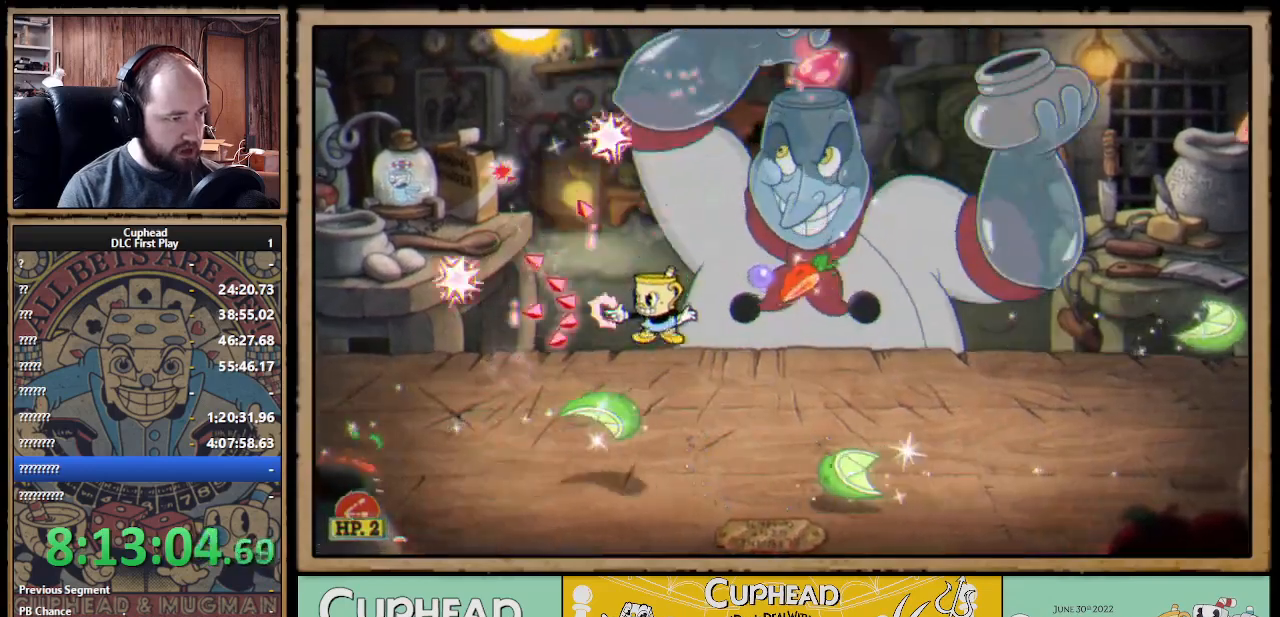
{"buttons": ["A", "X"], "left_stick": "center", "right_stick": "center", "events": [[100, "L1", "up"], [133, "left_stick", "left"], [217, "X", "up"], [233, "X", "down"], [283, "left_stick", "right"], [300, "A", "down"], [383, "left_stick", "center"], [417, "A", "up"], [483, "A", "down"]]}
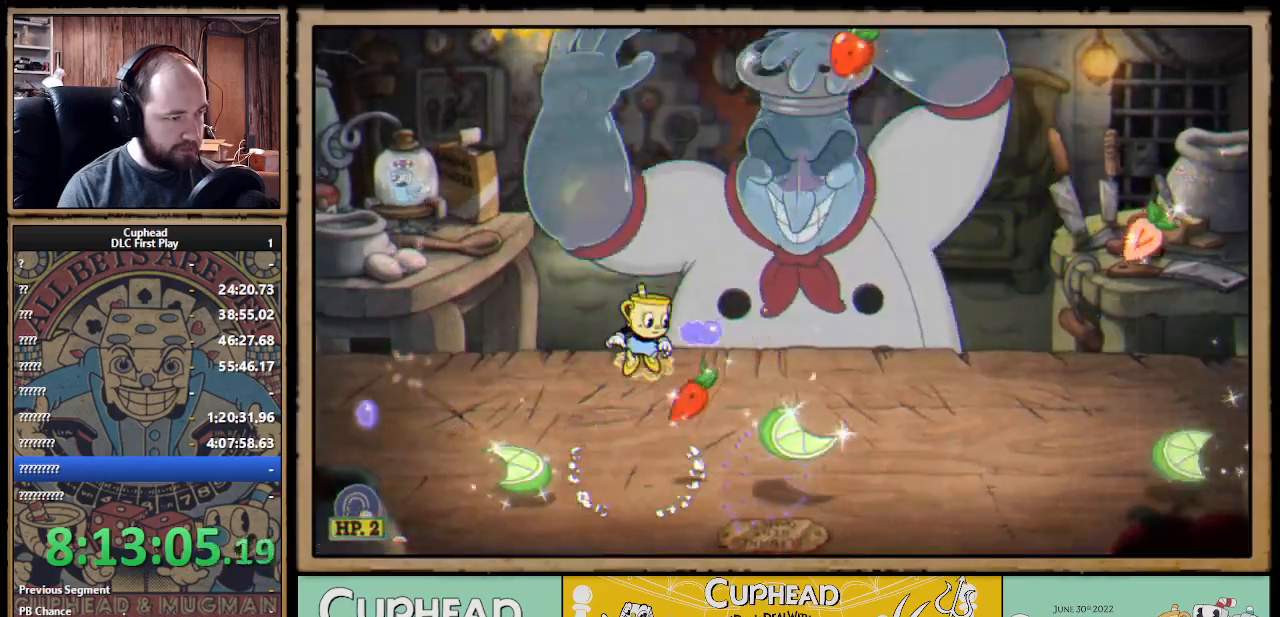
{"buttons": ["X"], "left_stick": "center", "right_stick": "center", "events": [[167, "left_stick", "right"], [200, "A", "up"], [333, "left_stick", "center"]]}
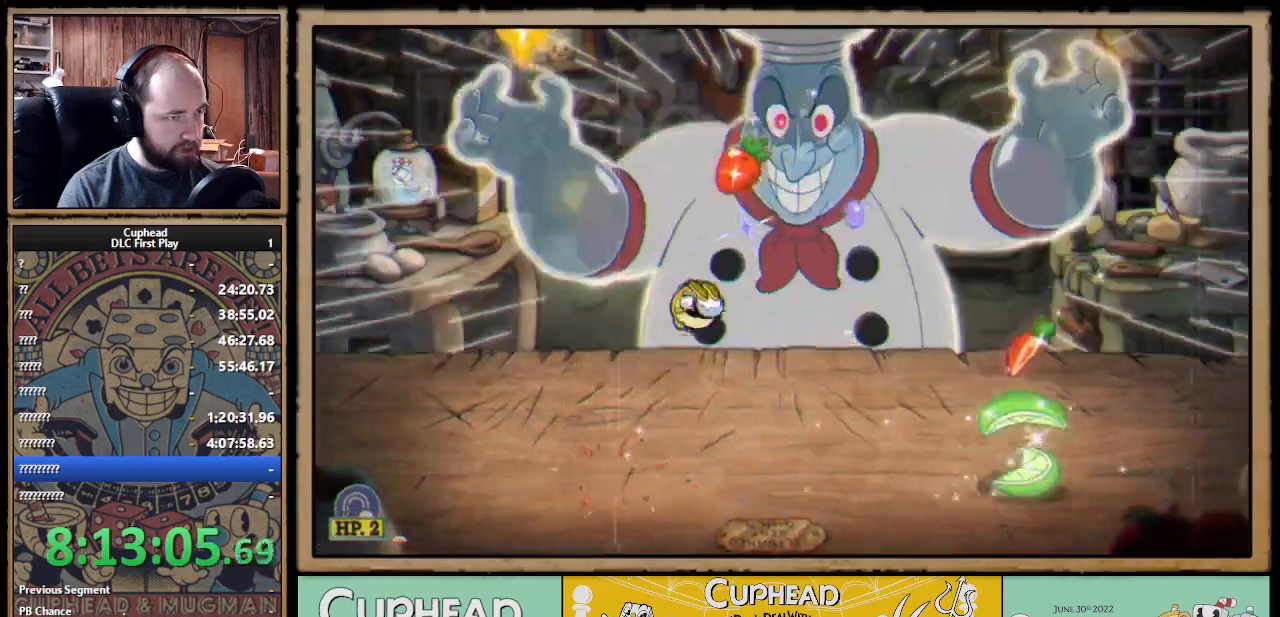
{"buttons": ["A", "X"], "left_stick": "up-left", "right_stick": "center", "events": [[67, "left_stick", "right"], [150, "L1", "down"], [250, "L1", "up"], [250, "R1", "down"], [250, "left_stick", "up"], [300, "left_stick", "up-left"], [333, "A", "down"], [450, "R1", "up"]]}
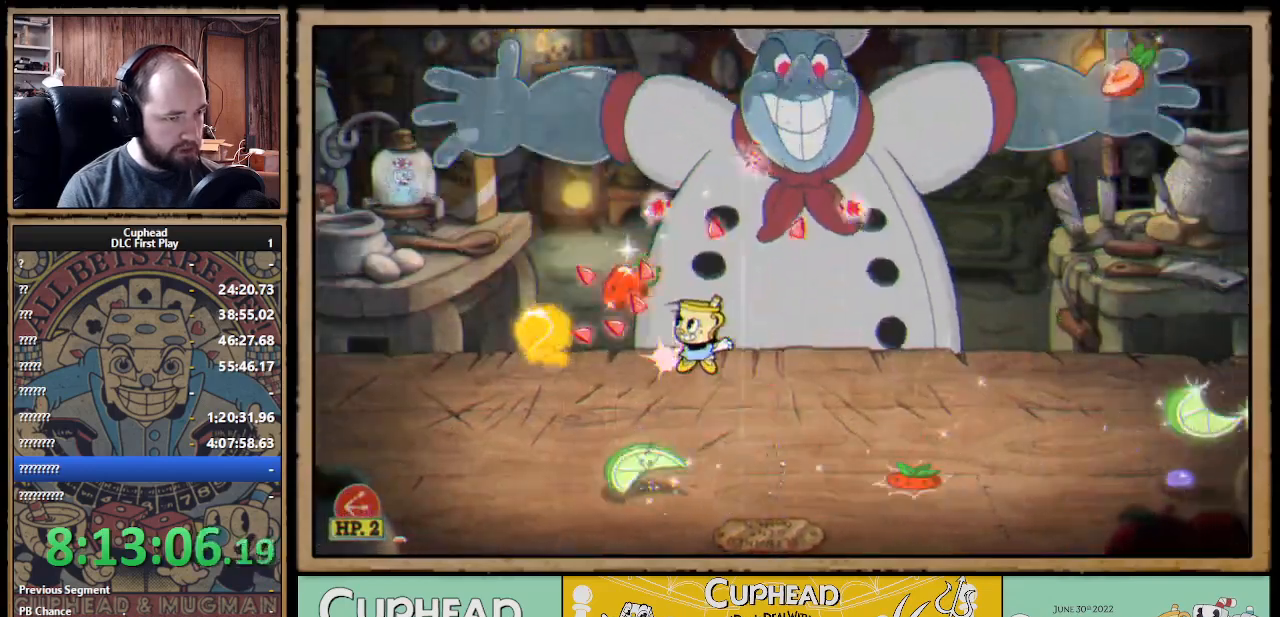
{"buttons": ["X"], "left_stick": "left", "right_stick": "center", "events": [[17, "A", "up"], [33, "left_stick", "center"], [200, "A", "down"], [233, "left_stick", "right"], [400, "left_stick", "left"], [417, "A", "up"]]}
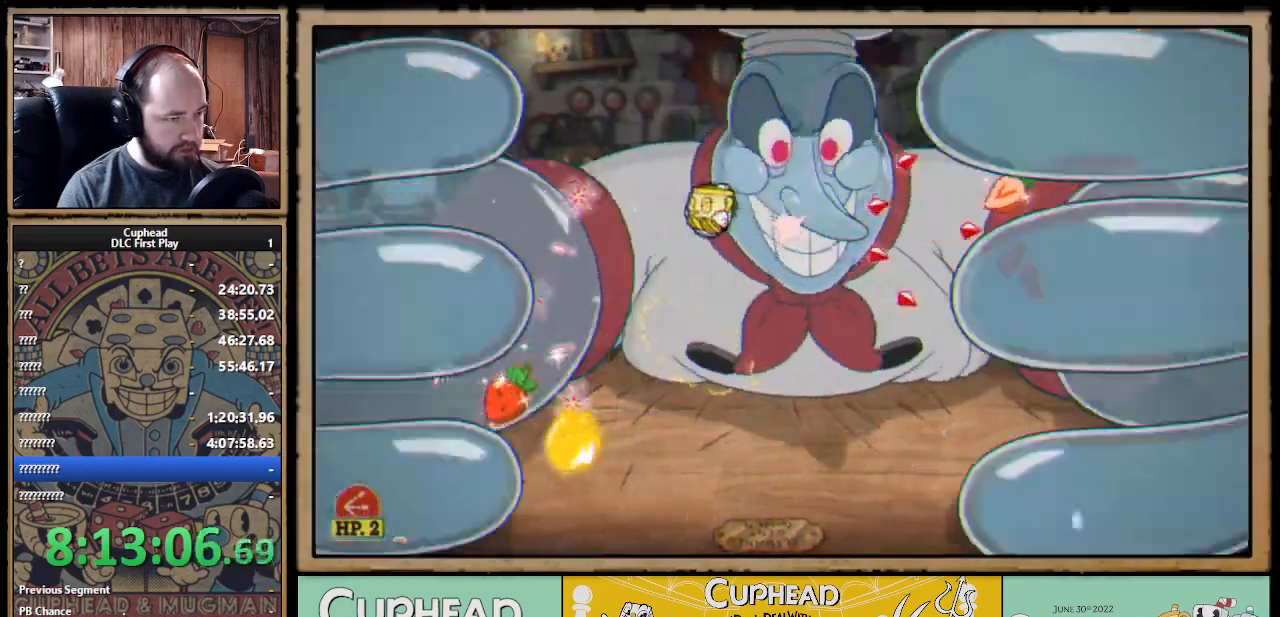
{"buttons": ["X", "R1"], "left_stick": "center", "right_stick": "center", "events": [[50, "left_stick", "center"], [117, "left_stick", "right"], [250, "left_stick", "up-right"], [450, "R1", "down"], [467, "left_stick", "center"]]}
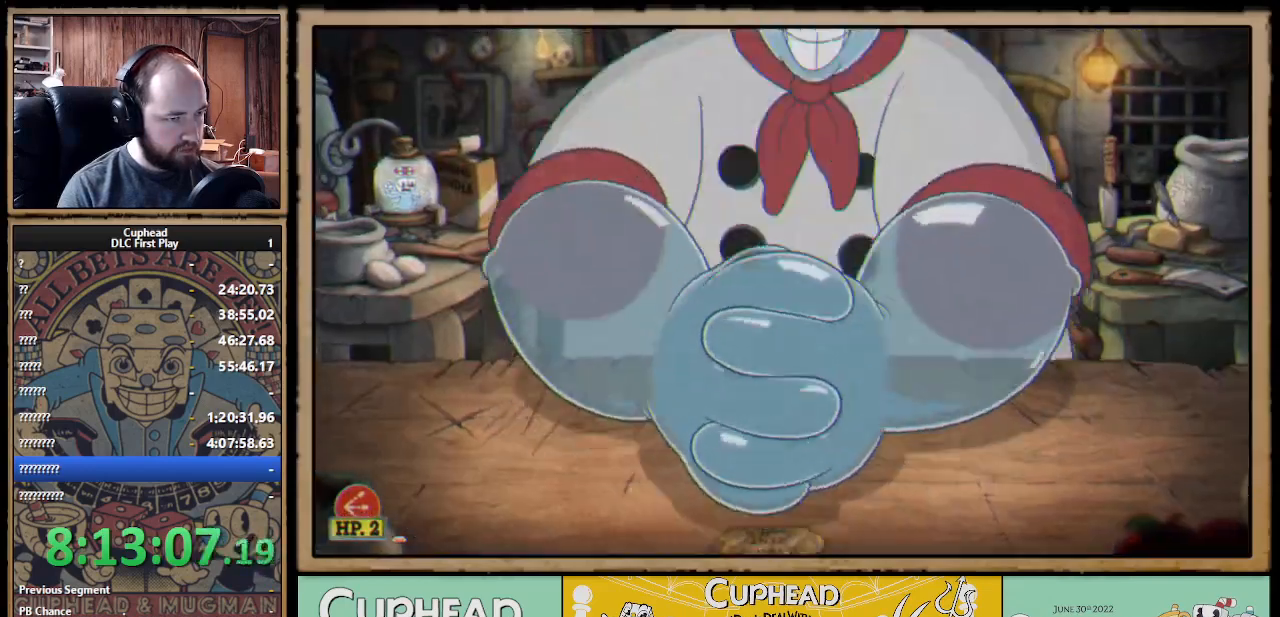
{"buttons": ["X"], "left_stick": "center", "right_stick": "center", "events": [[117, "R1", "up"]]}
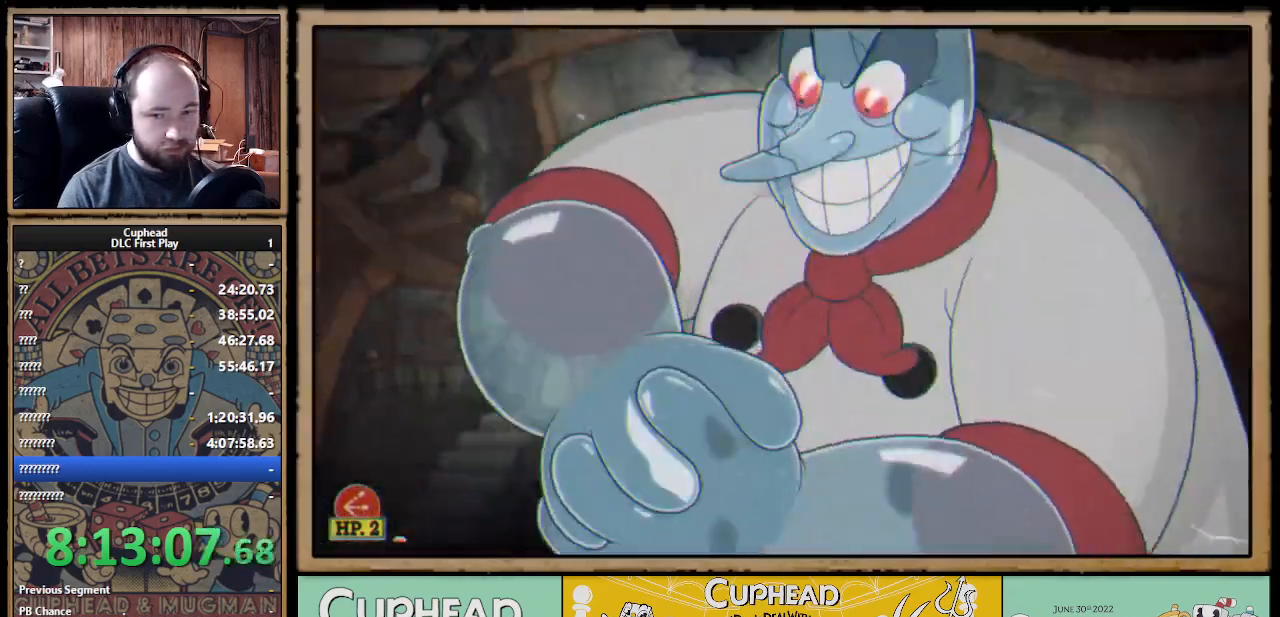
{"buttons": [], "left_stick": "up-right", "right_stick": "center", "events": [[100, "X", "up"], [500, "left_stick", "up-right"]]}